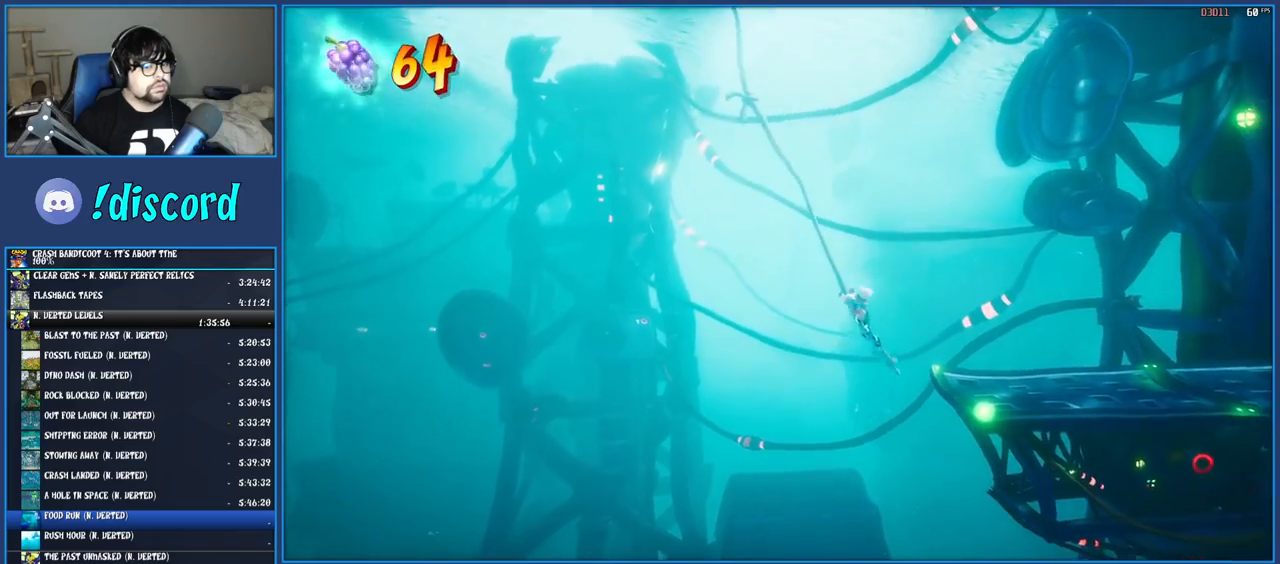
Gameplay with a controller (PlayStation layout); each line is a JSON object with the inputs held at the frame after it. "events" lists button and stick changes between this image and that frame as [ms after this image, input, new state], when the widget could be followed in between. Not read: L3 R3.
{"buttons": [], "left_stick": "left", "right_stick": "center", "events": []}
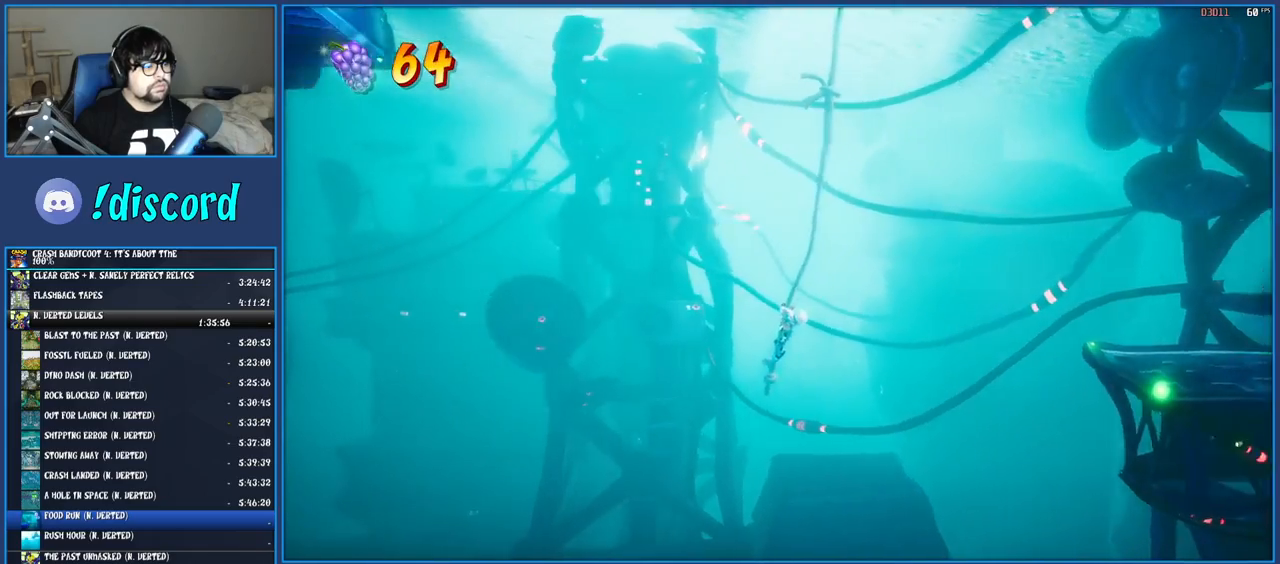
{"buttons": ["CROSS"], "left_stick": "left", "right_stick": "center", "events": [[417, "CROSS", "down"]]}
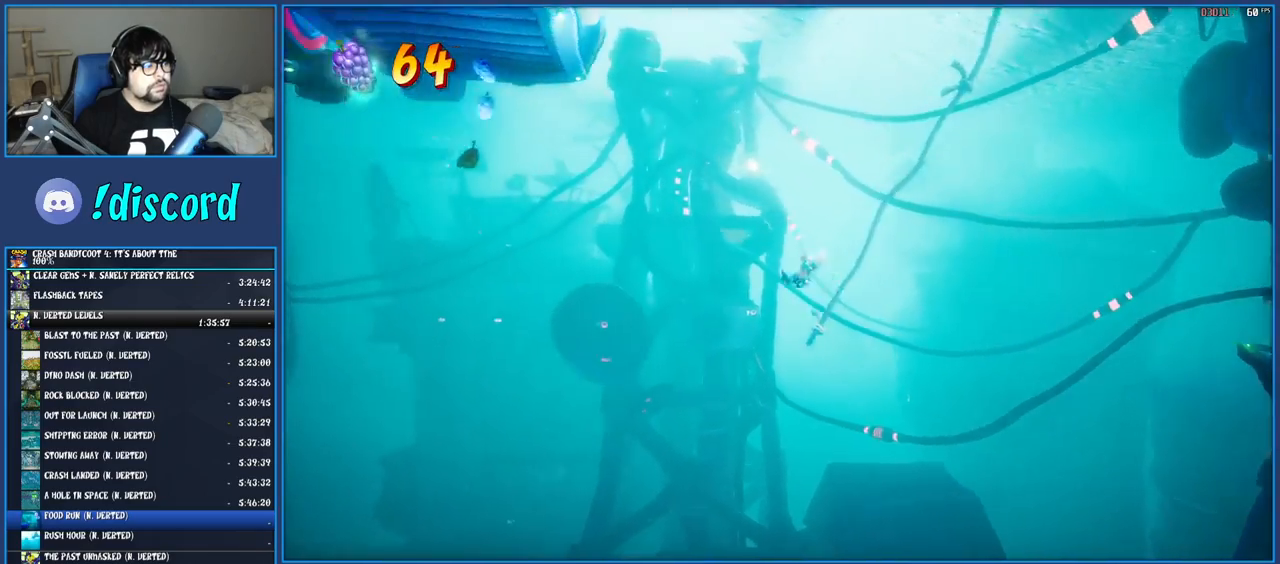
{"buttons": [], "left_stick": "left", "right_stick": "center", "events": [[117, "CROSS", "up"]]}
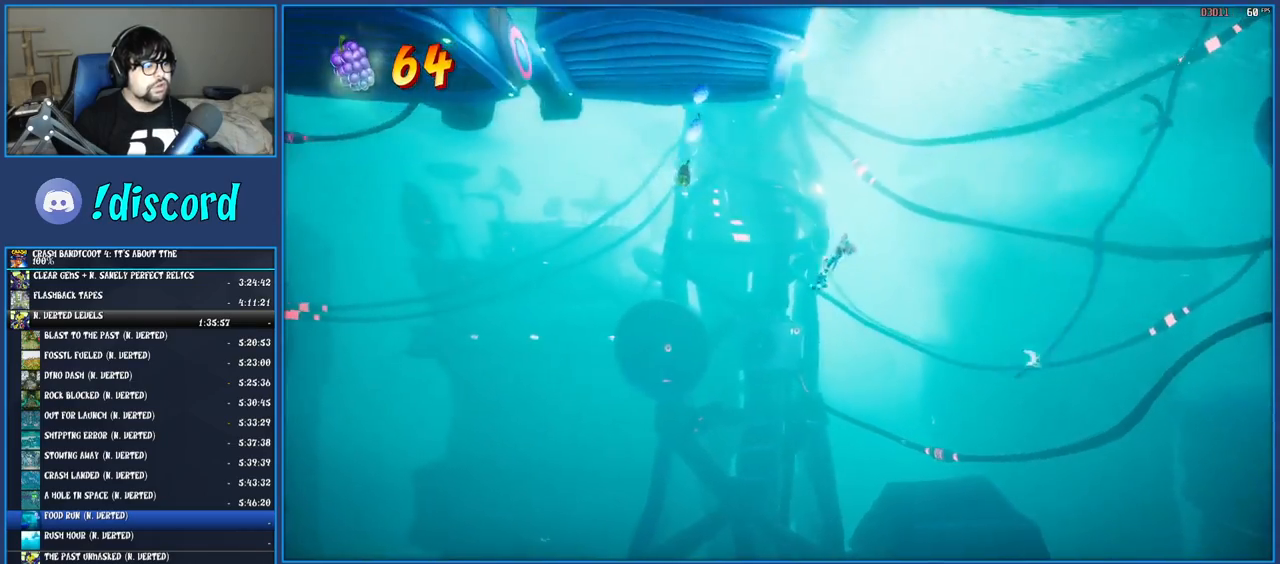
{"buttons": [], "left_stick": "left", "right_stick": "center", "events": [[33, "TRIANGLE", "down"], [183, "TRIANGLE", "up"]]}
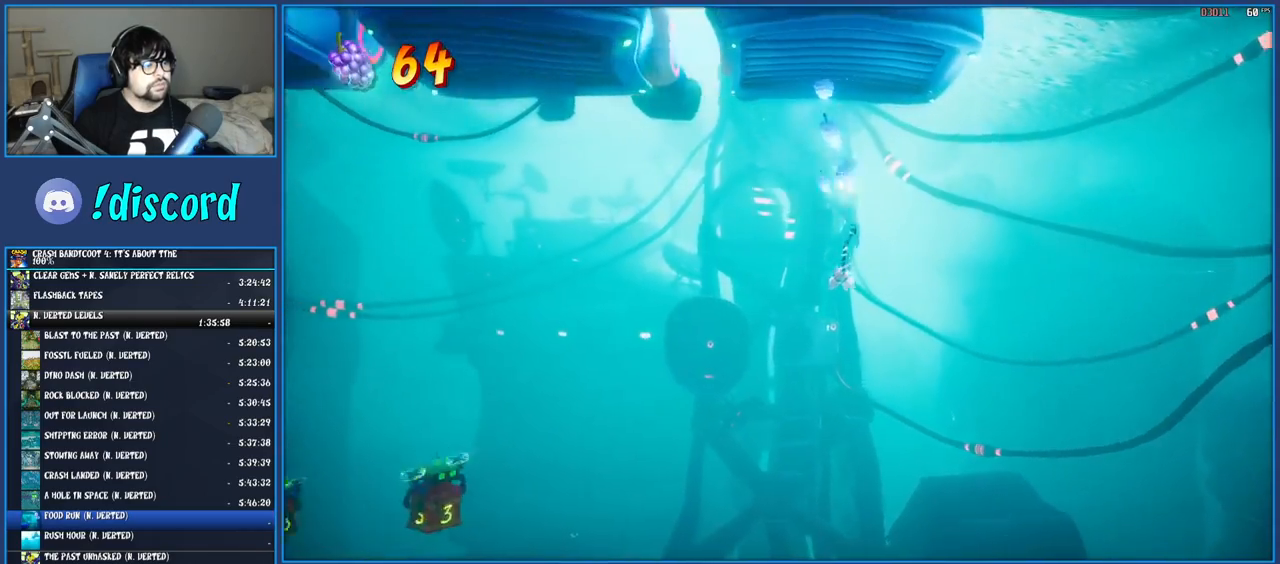
{"buttons": [], "left_stick": "left", "right_stick": "center", "events": [[17, "left_stick", "center"], [217, "left_stick", "left"]]}
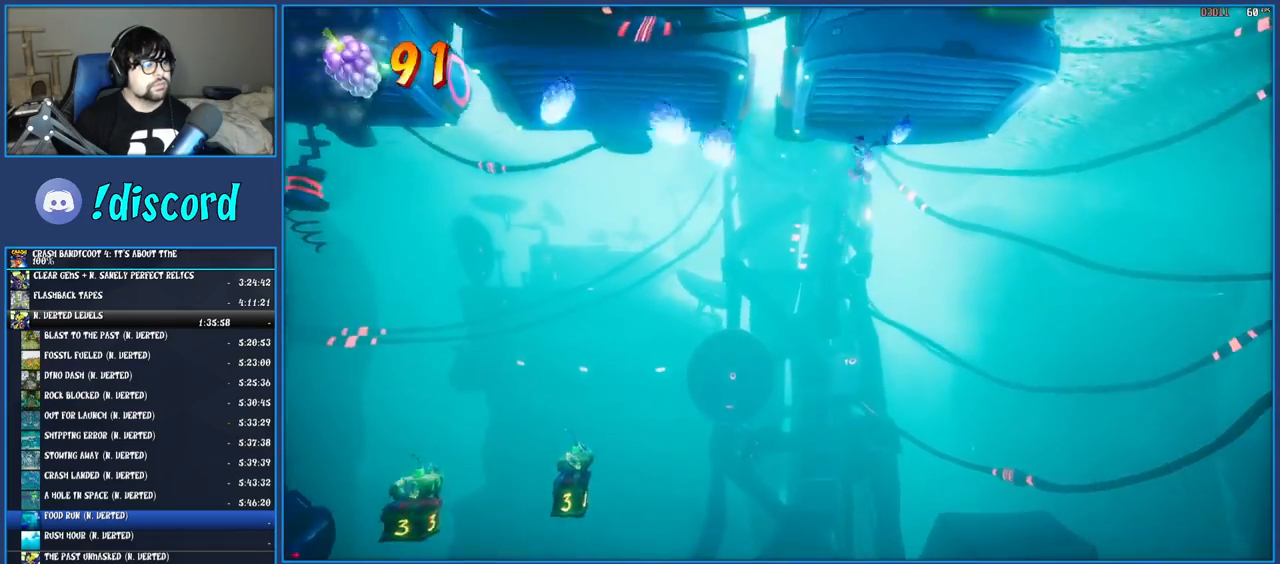
{"buttons": [], "left_stick": "left", "right_stick": "center", "events": [[50, "R1", "down"], [183, "R1", "up"], [267, "SQUARE", "down"], [450, "SQUARE", "up"]]}
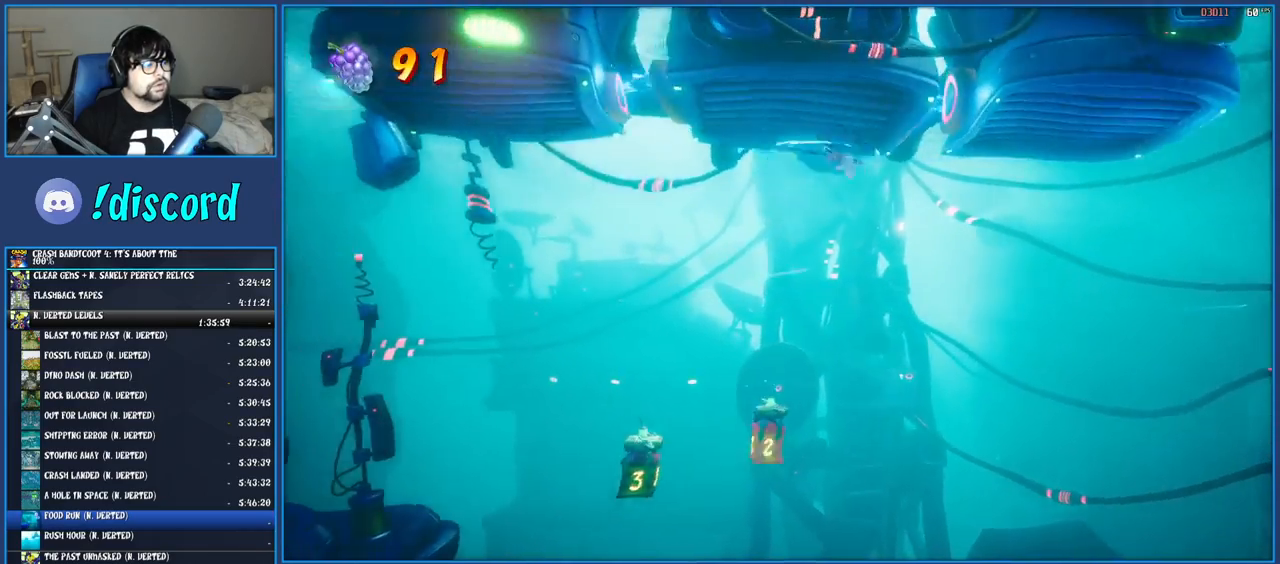
{"buttons": ["R1"], "left_stick": "left", "right_stick": "center", "events": [[417, "R1", "down"]]}
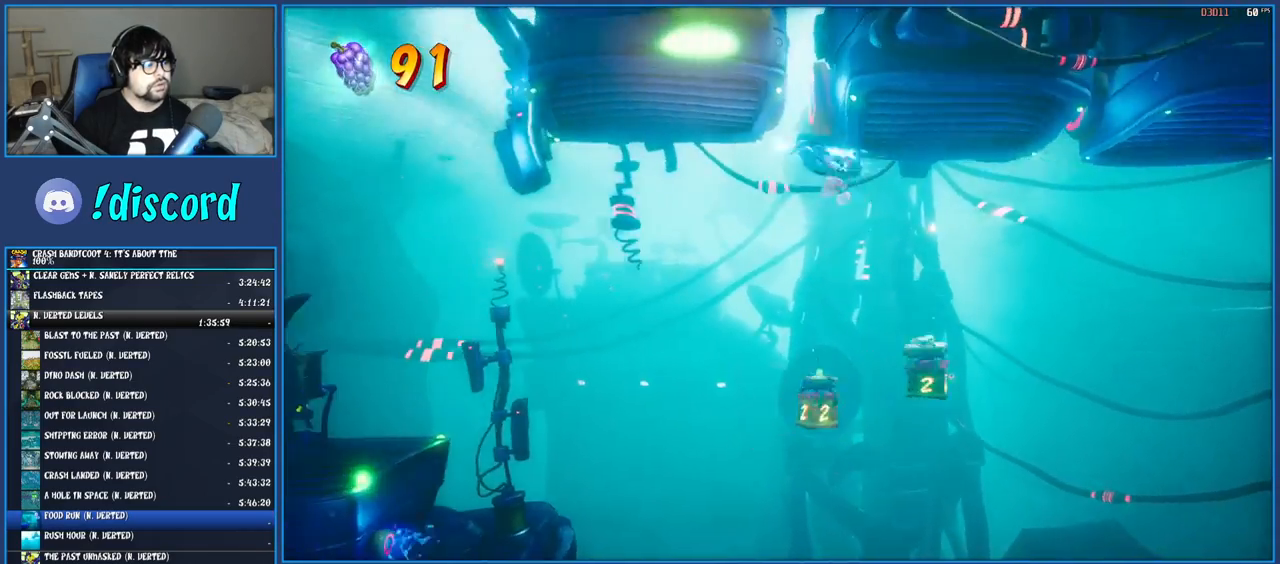
{"buttons": [], "left_stick": "left", "right_stick": "center", "events": [[50, "R1", "up"], [150, "SQUARE", "down"], [317, "SQUARE", "up"]]}
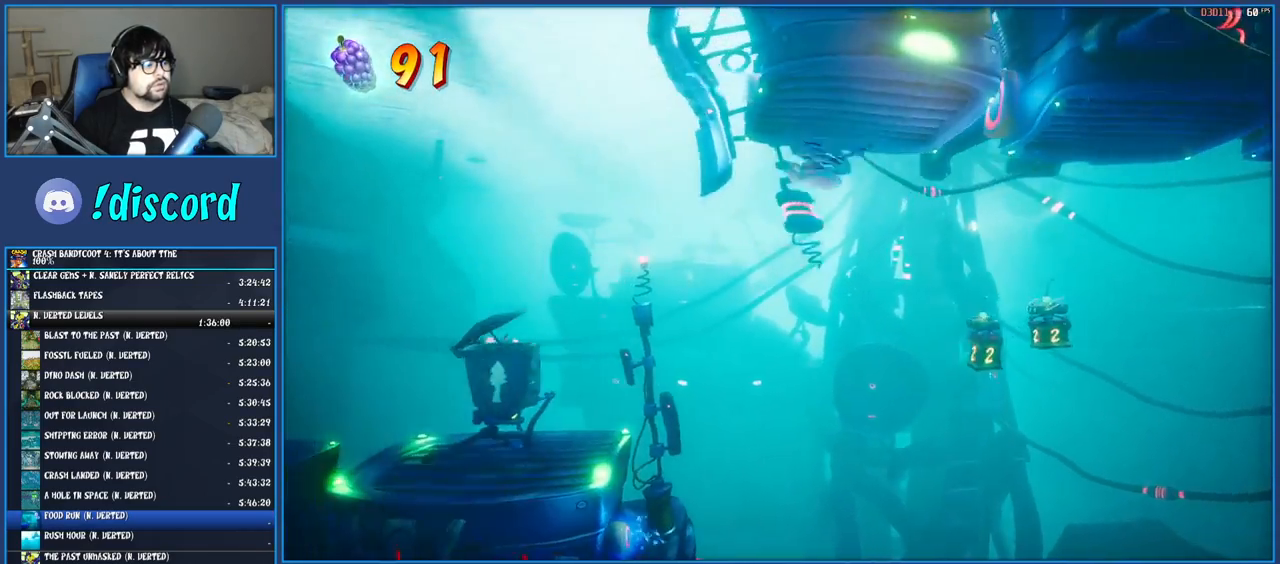
{"buttons": [], "left_stick": "left", "right_stick": "center", "events": [[17, "TRIANGLE", "down"], [167, "TRIANGLE", "up"]]}
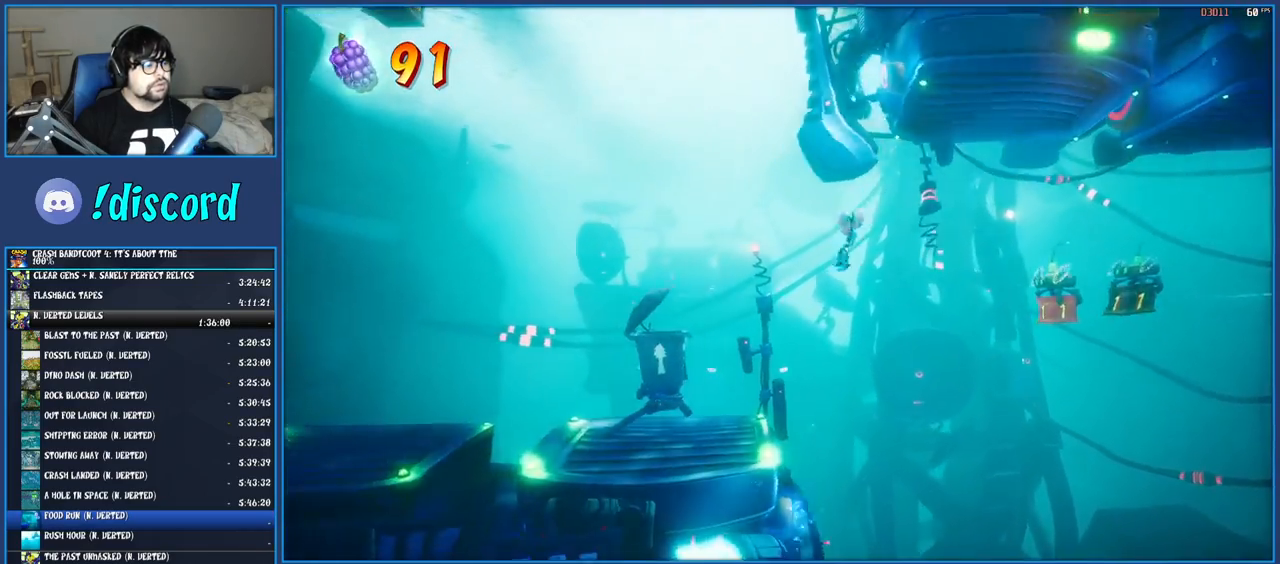
{"buttons": [], "left_stick": "left", "right_stick": "center", "events": [[183, "SQUARE", "down"], [367, "SQUARE", "up"]]}
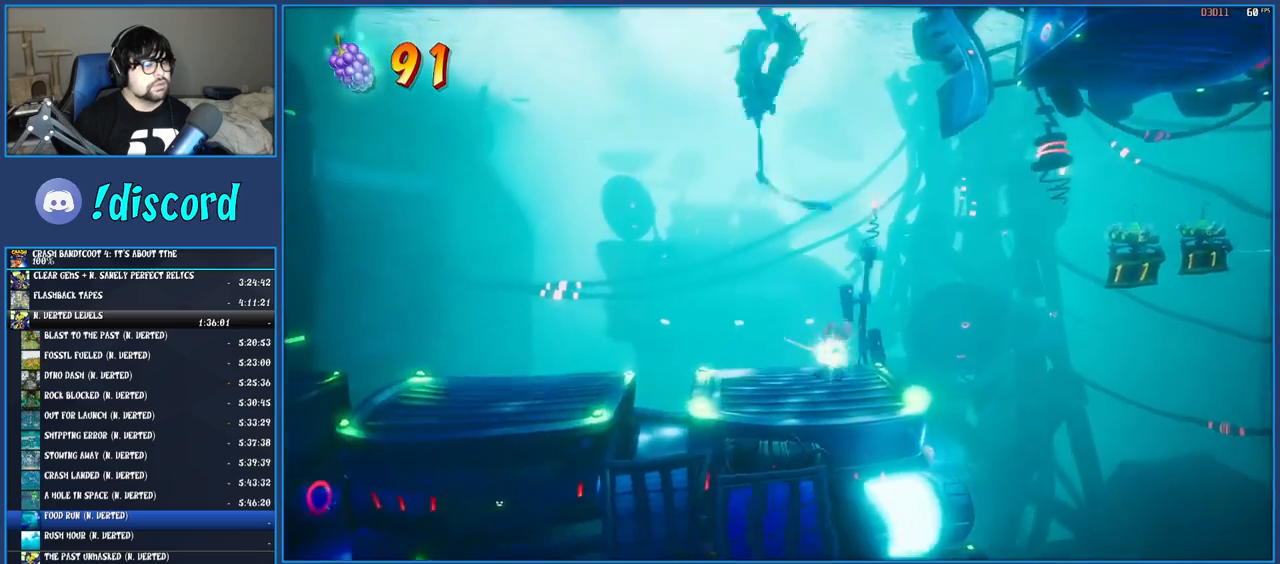
{"buttons": [], "left_stick": "left", "right_stick": "center", "events": [[67, "R1", "down"], [167, "R1", "up"], [250, "SQUARE", "down"], [283, "CROSS", "down"], [383, "CROSS", "up"], [417, "SQUARE", "up"]]}
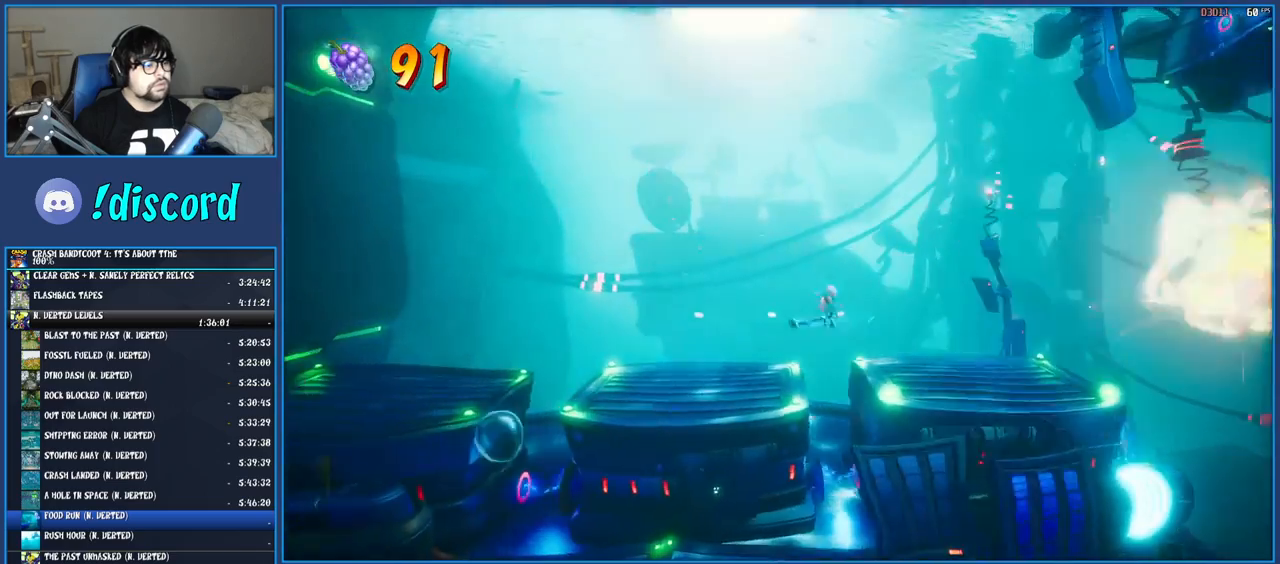
{"buttons": [], "left_stick": "left", "right_stick": "center", "events": [[83, "SQUARE", "down"], [217, "SQUARE", "up"]]}
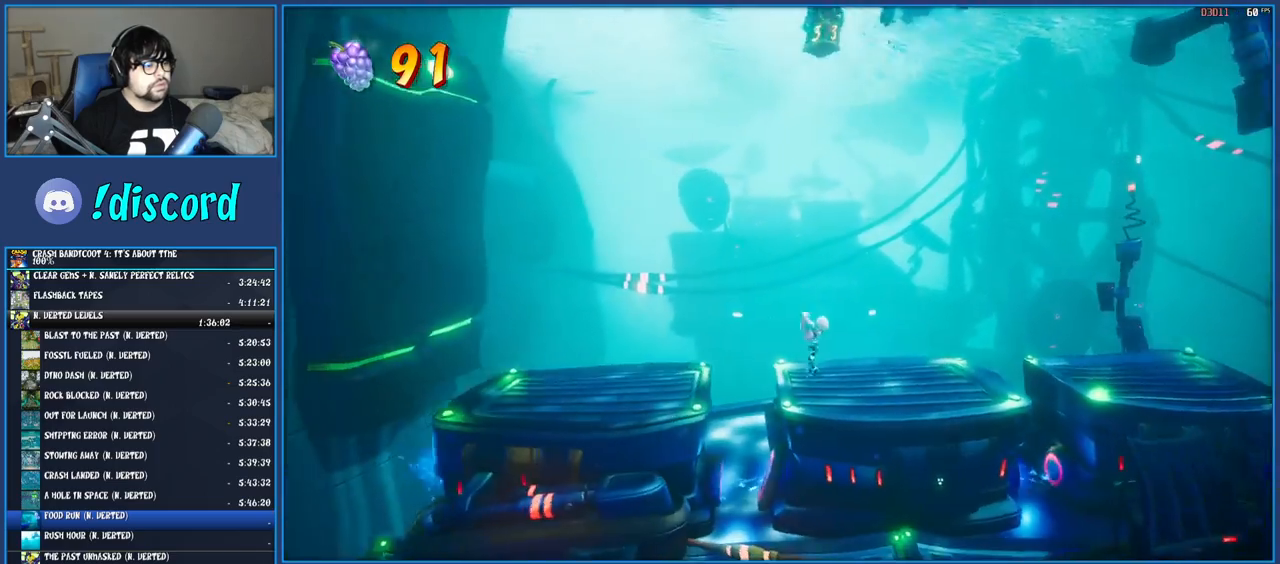
{"buttons": [], "left_stick": "left", "right_stick": "center", "events": [[17, "CROSS", "down"], [117, "CROSS", "up"]]}
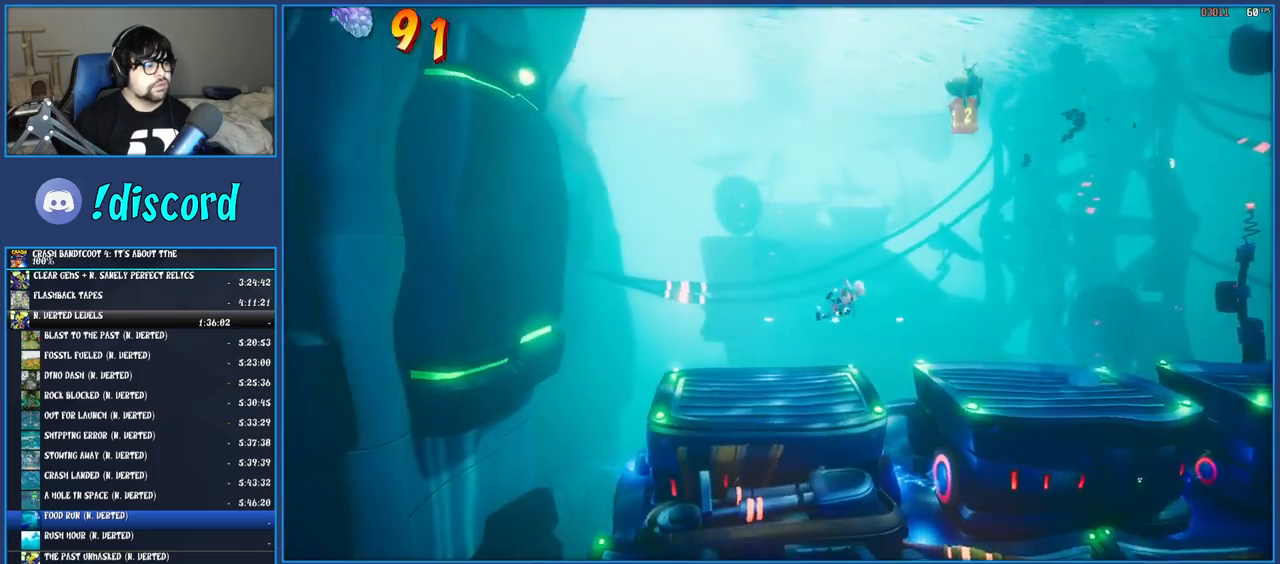
{"buttons": [], "left_stick": "left", "right_stick": "center", "events": [[367, "R1", "down"], [483, "R1", "up"]]}
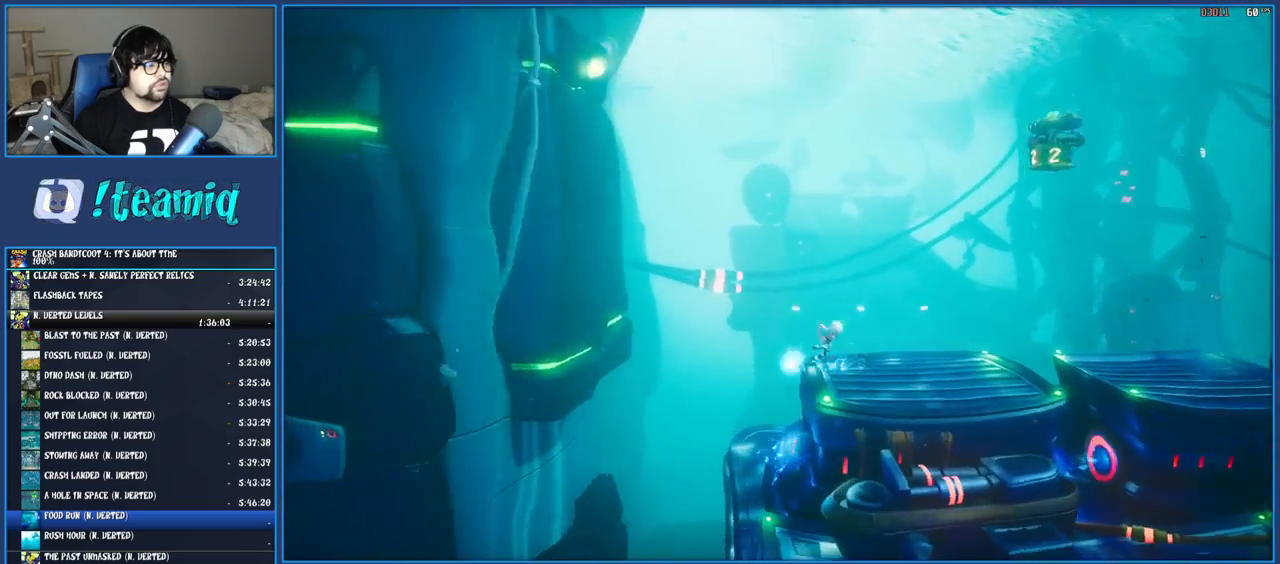
{"buttons": [], "left_stick": "left", "right_stick": "center", "events": [[50, "SQUARE", "down"], [67, "CROSS", "down"], [233, "CROSS", "up"], [267, "SQUARE", "up"]]}
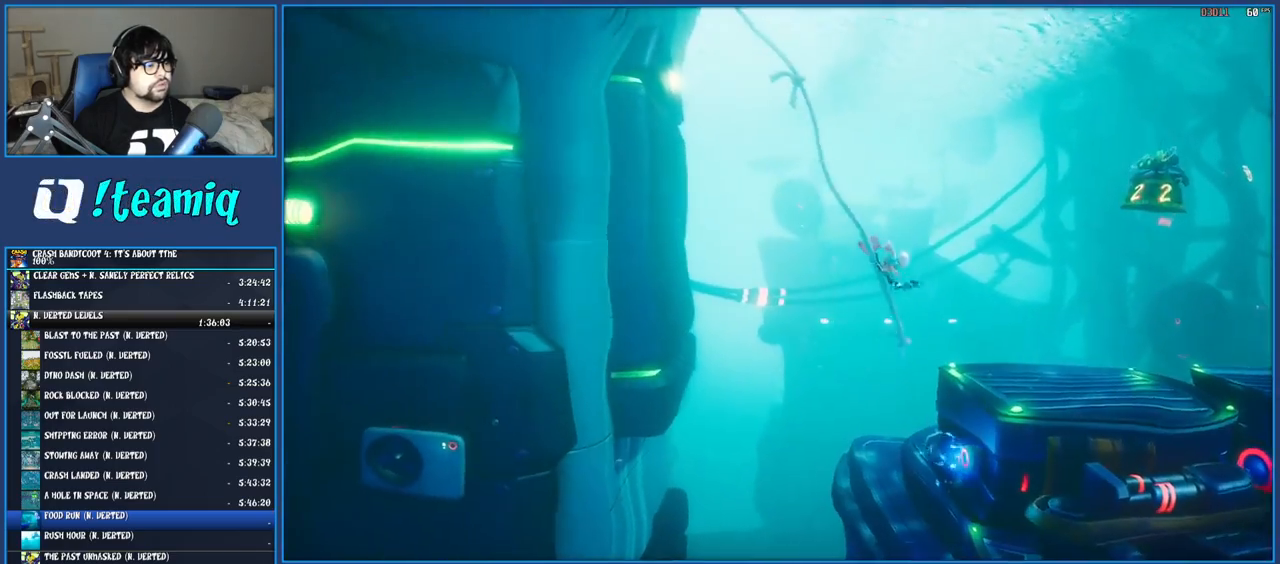
{"buttons": [], "left_stick": "down", "right_stick": "center", "events": [[150, "left_stick", "center"], [333, "left_stick", "down"]]}
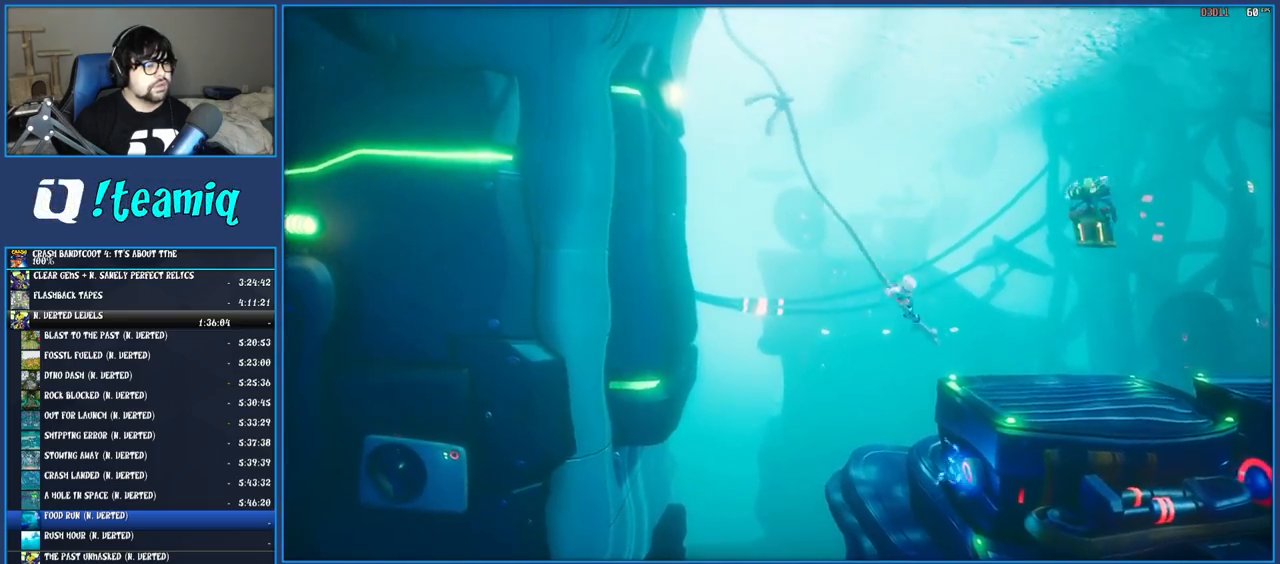
{"buttons": [], "left_stick": "left", "right_stick": "center", "events": [[33, "left_stick", "down-left"], [133, "left_stick", "center"], [400, "left_stick", "left"]]}
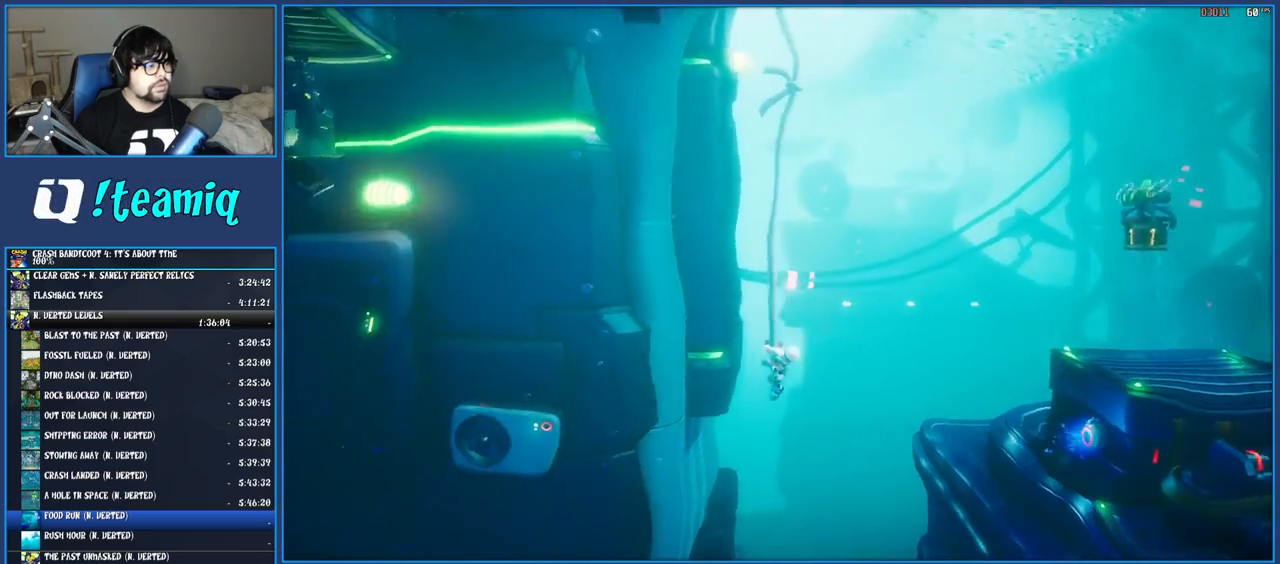
{"buttons": [], "left_stick": "left", "right_stick": "center", "events": [[283, "CROSS", "down"], [417, "CROSS", "up"]]}
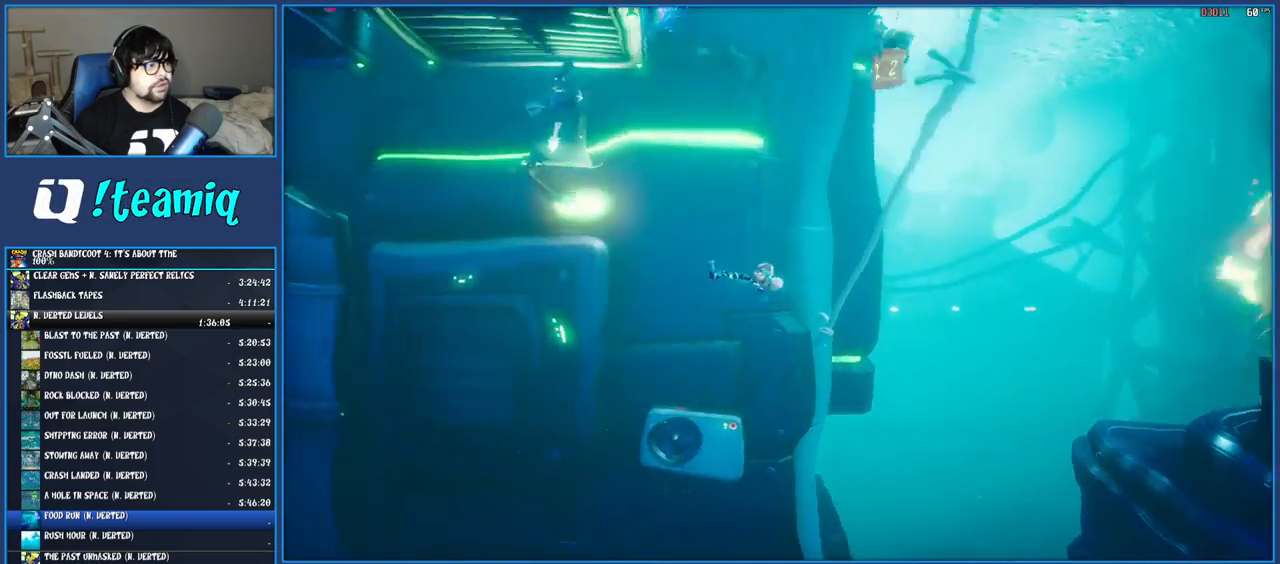
{"buttons": ["SQUARE"], "left_stick": "left", "right_stick": "center", "events": [[117, "TRIANGLE", "down"], [267, "TRIANGLE", "up"], [483, "SQUARE", "down"]]}
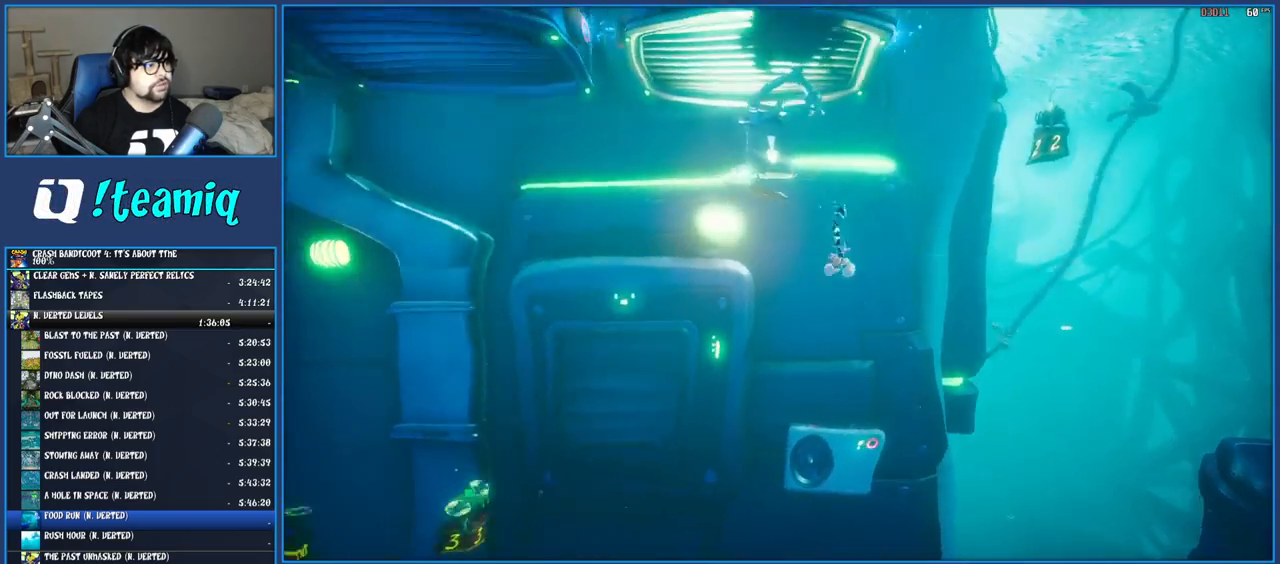
{"buttons": ["R1"], "left_stick": "left", "right_stick": "center", "events": [[167, "SQUARE", "up"], [450, "R1", "down"]]}
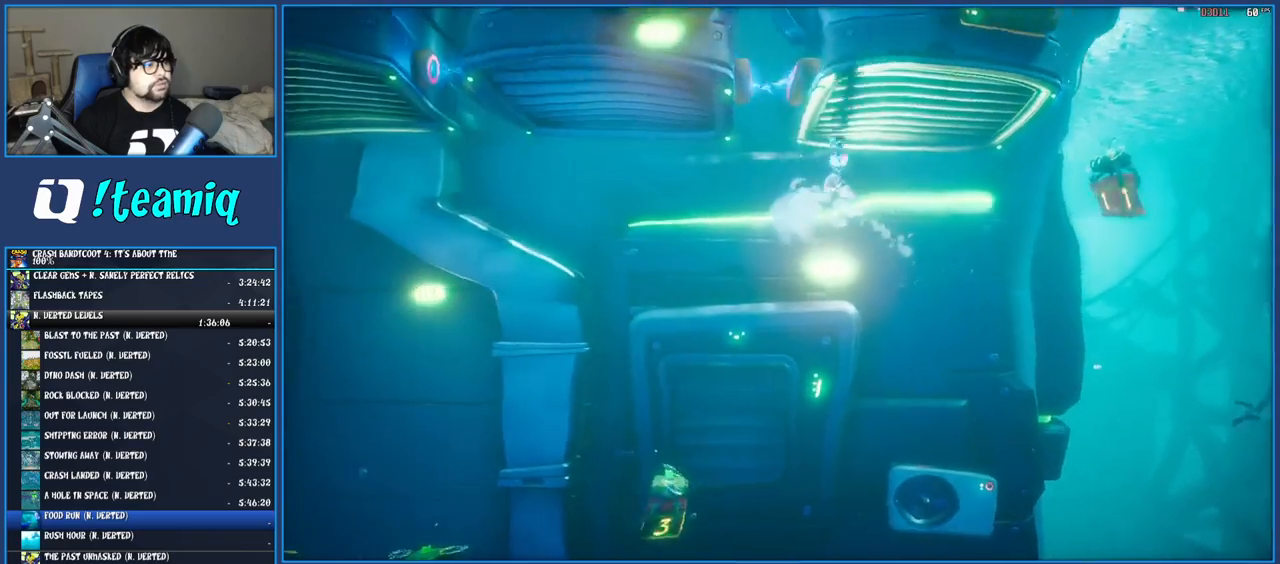
{"buttons": [], "left_stick": "left", "right_stick": "center", "events": [[100, "R1", "up"], [200, "SQUARE", "down"], [367, "SQUARE", "up"]]}
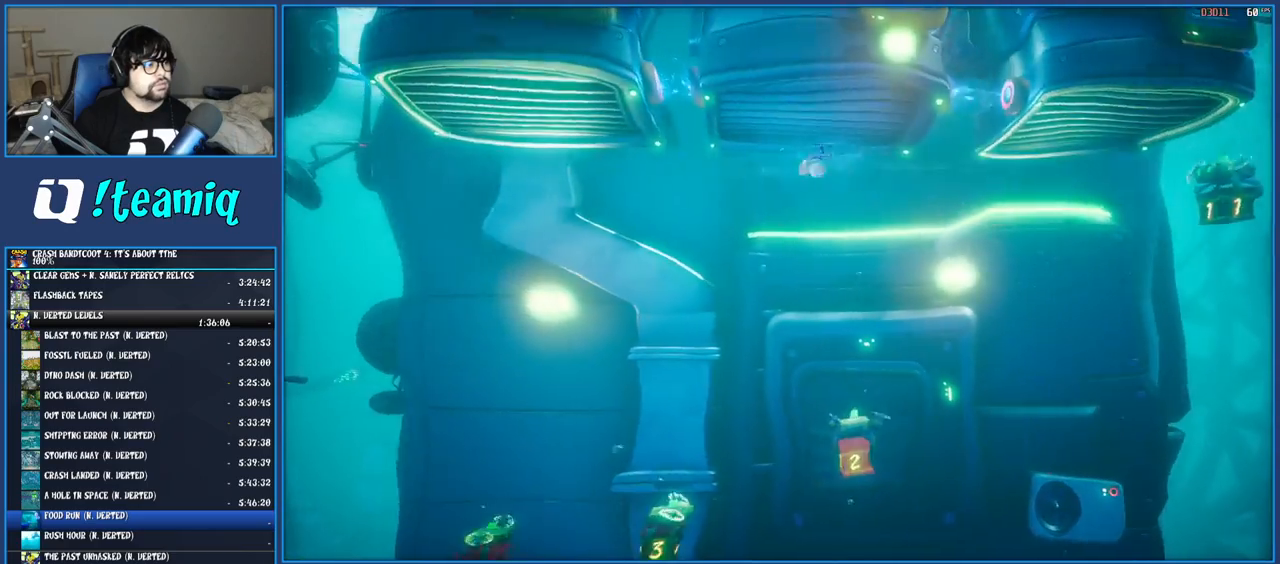
{"buttons": ["SQUARE"], "left_stick": "left", "right_stick": "center", "events": [[183, "R1", "down"], [317, "R1", "up"], [417, "SQUARE", "down"]]}
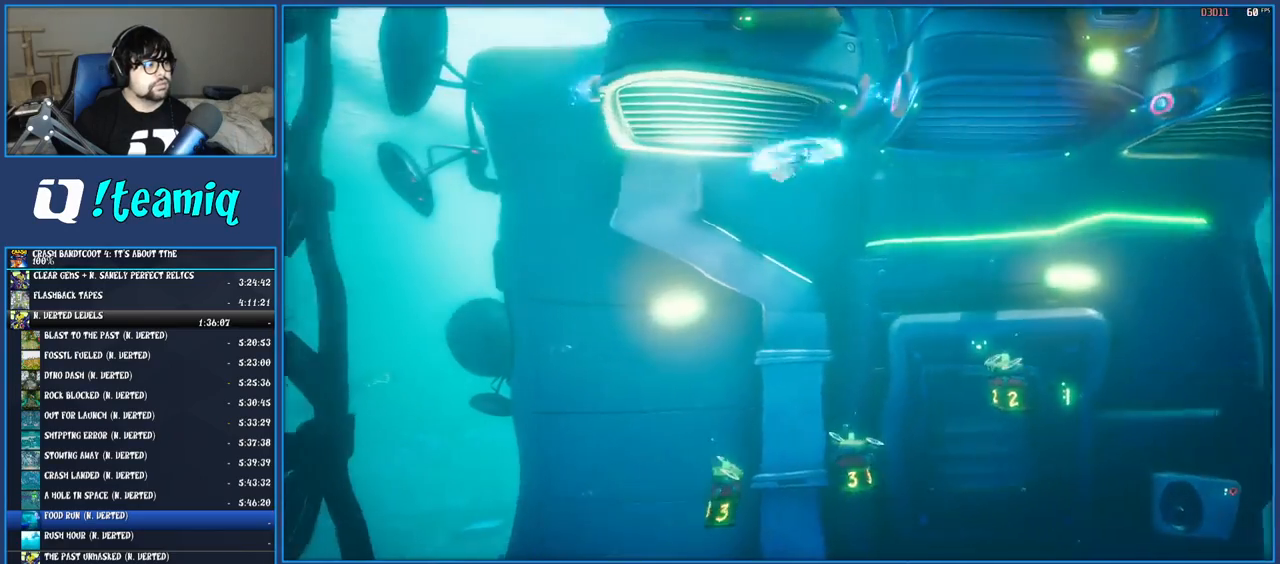
{"buttons": ["SQUARE"], "left_stick": "left", "right_stick": "center", "events": [[83, "SQUARE", "up"], [317, "R1", "down"], [433, "R1", "up"], [483, "SQUARE", "down"]]}
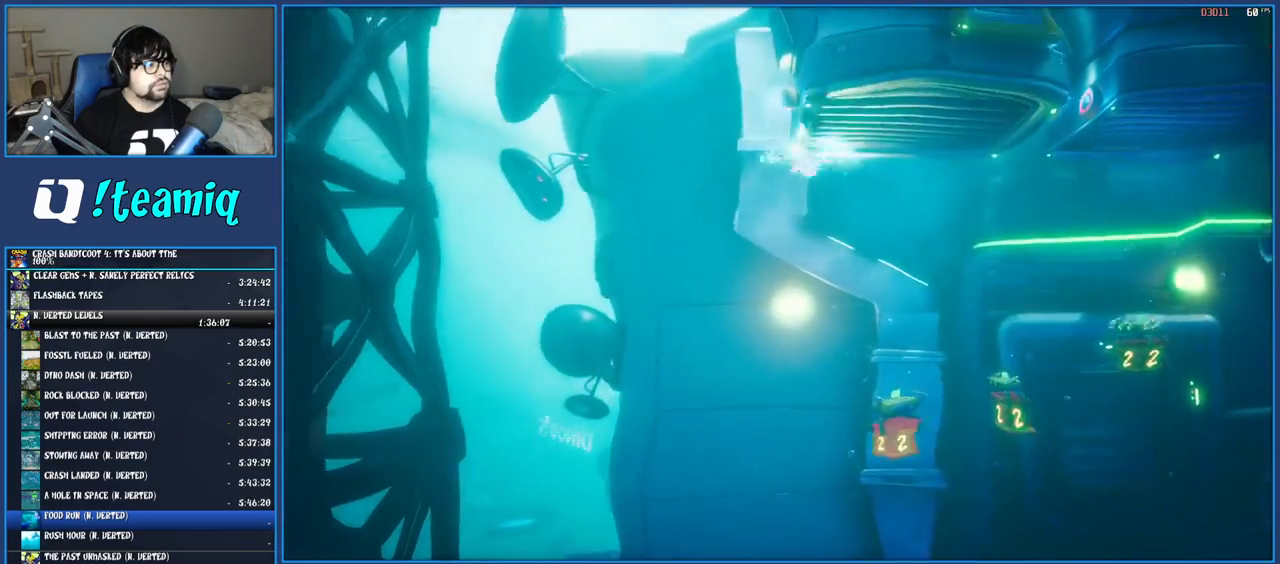
{"buttons": [], "left_stick": "left", "right_stick": "center", "events": [[83, "SQUARE", "up"], [167, "TRIANGLE", "down"], [300, "TRIANGLE", "up"]]}
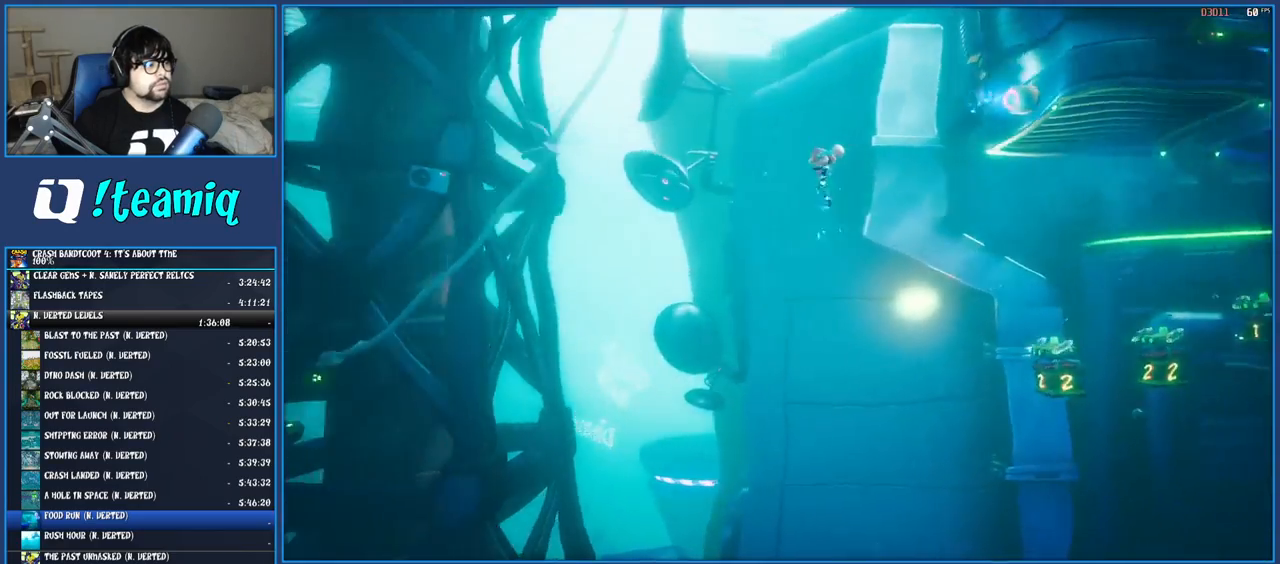
{"buttons": [], "left_stick": "left", "right_stick": "center", "events": []}
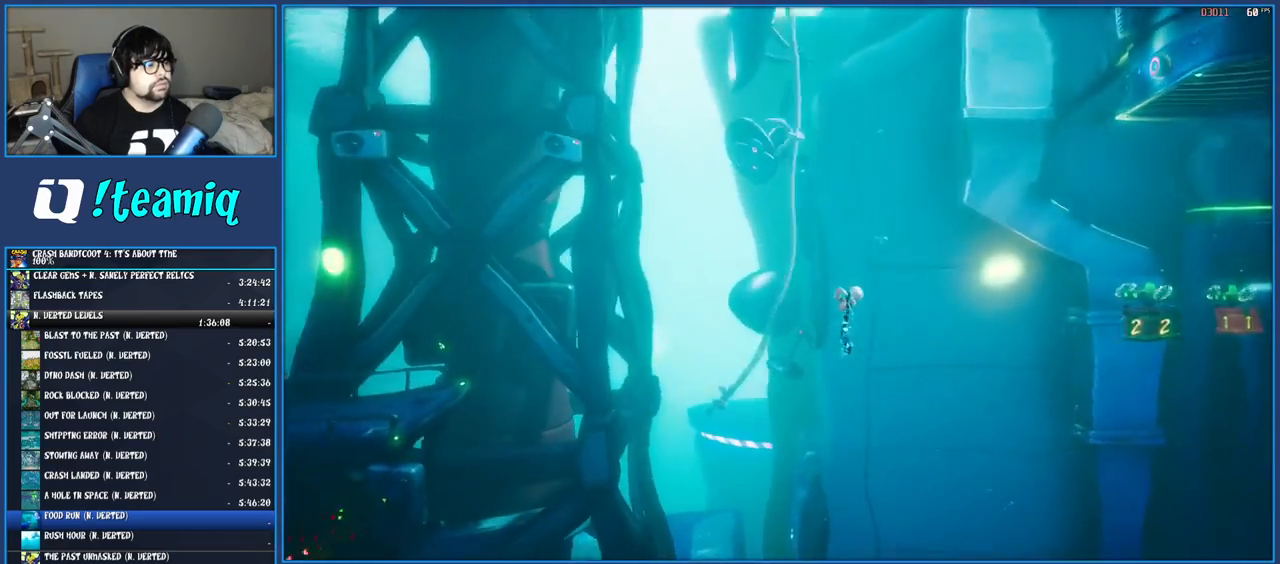
{"buttons": ["CROSS"], "left_stick": "left", "right_stick": "center", "events": [[50, "CROSS", "down"], [233, "CROSS", "up"], [367, "CROSS", "down"]]}
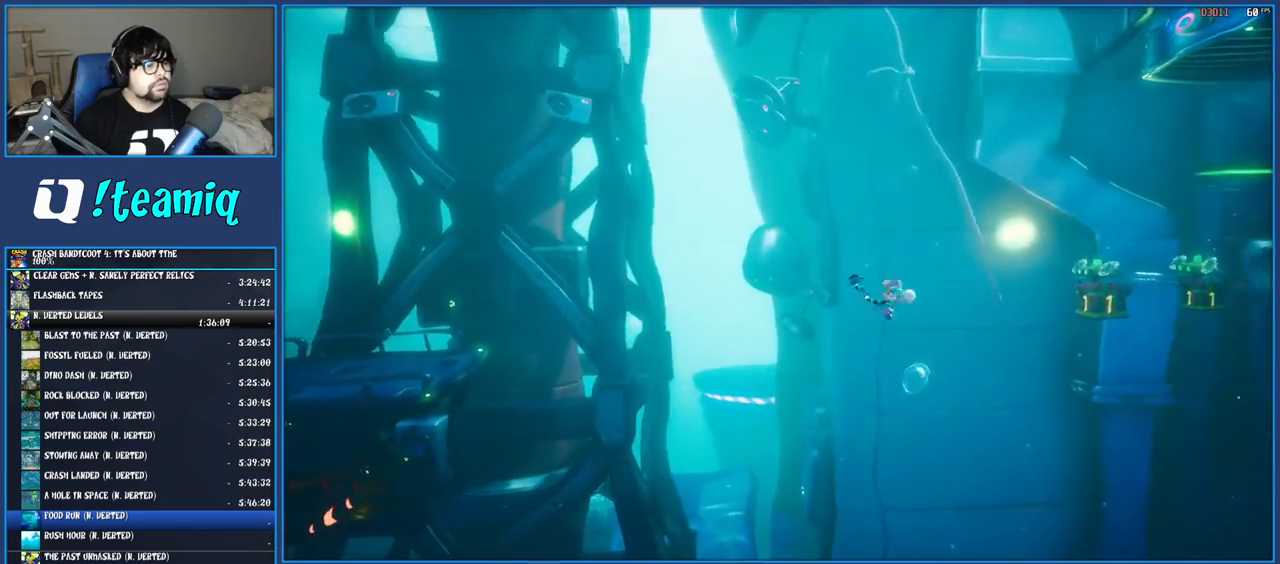
{"buttons": ["TRIANGLE"], "left_stick": "left", "right_stick": "center", "events": [[50, "CROSS", "up"], [467, "TRIANGLE", "down"]]}
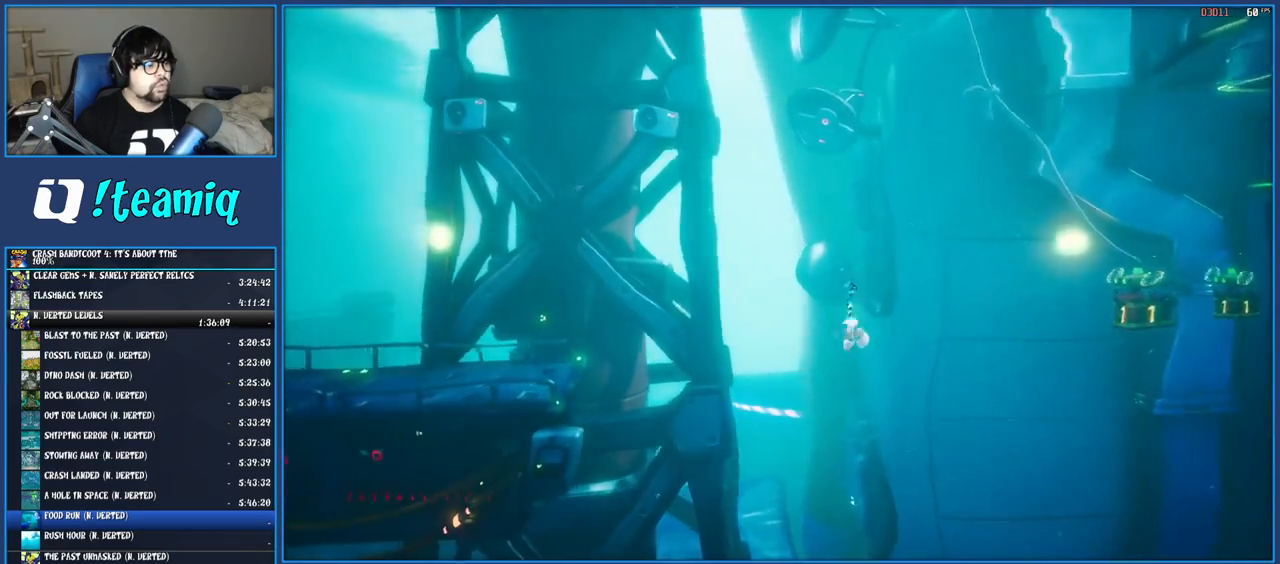
{"buttons": [], "left_stick": "left", "right_stick": "center", "events": [[117, "TRIANGLE", "up"]]}
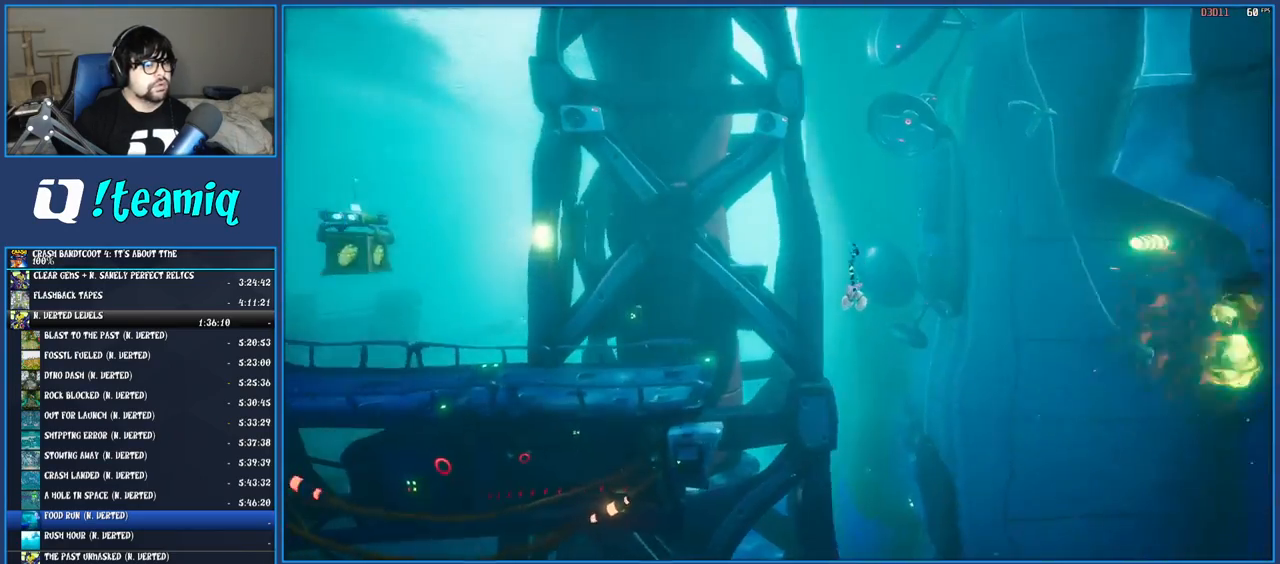
{"buttons": [], "left_stick": "left", "right_stick": "center", "events": [[67, "TRIANGLE", "down"], [200, "TRIANGLE", "up"]]}